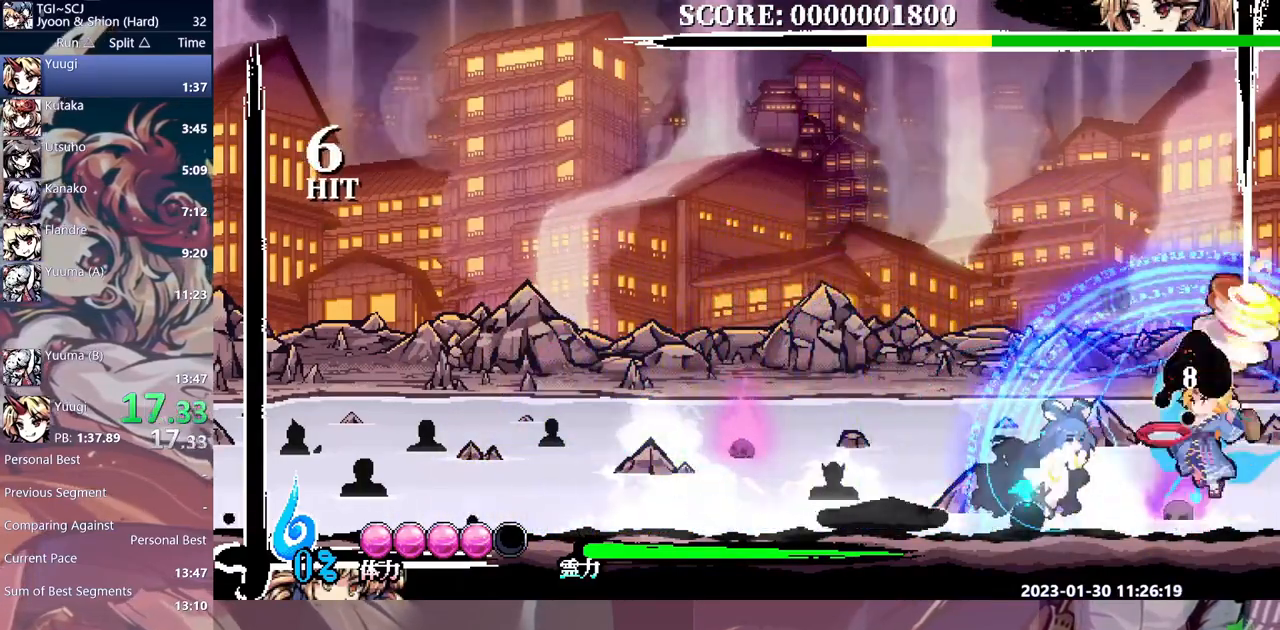
Gameplay with a controller (Xbox layout); each line is a JSON object with the inputs held at the frame after it (dt_ms = milliseconds from this image to that frame). "events" lists button and stick changes between this image and that frame as [ms after this image, input, new state], when the widget could be followed in between. Not read: B L1 L2 L3 R1 R2 R3 Y.
{"dt_ms": 500, "buttons": [], "events": [[333, "DPAD_UP", "down"], [383, "DPAD_UP", "up"]]}
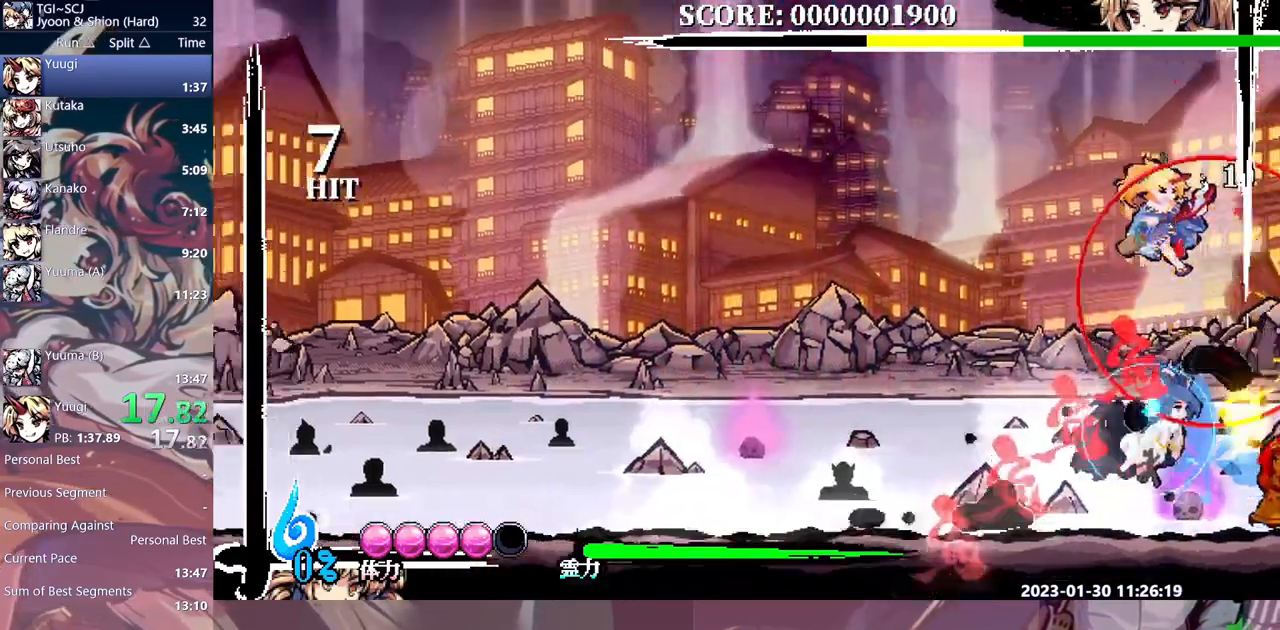
{"dt_ms": 500, "buttons": ["DPAD_LEFT"], "events": [[233, "DPAD_LEFT", "down"]]}
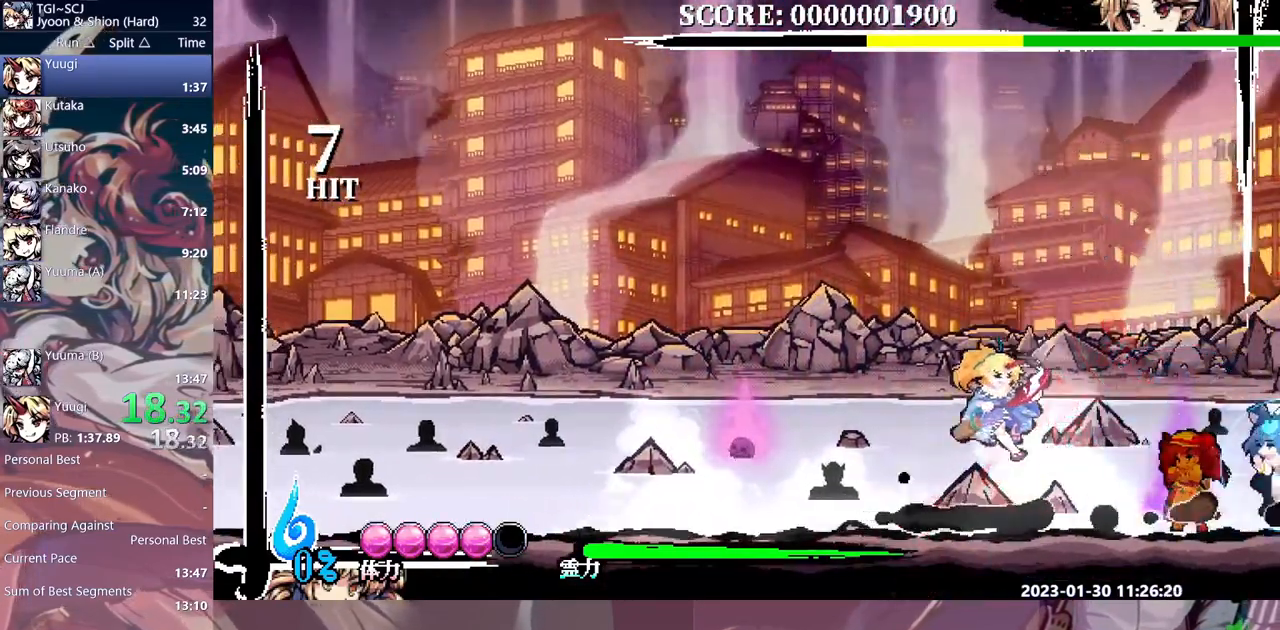
{"dt_ms": 1000, "buttons": []}
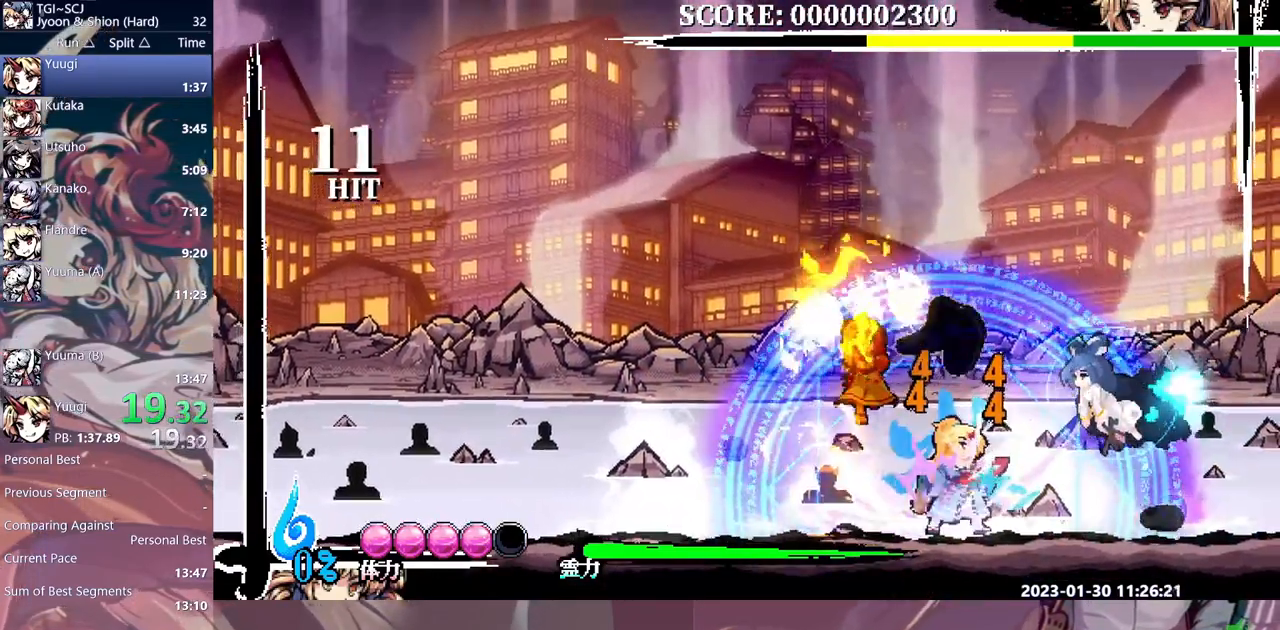
{"dt_ms": 500, "buttons": [], "events": []}
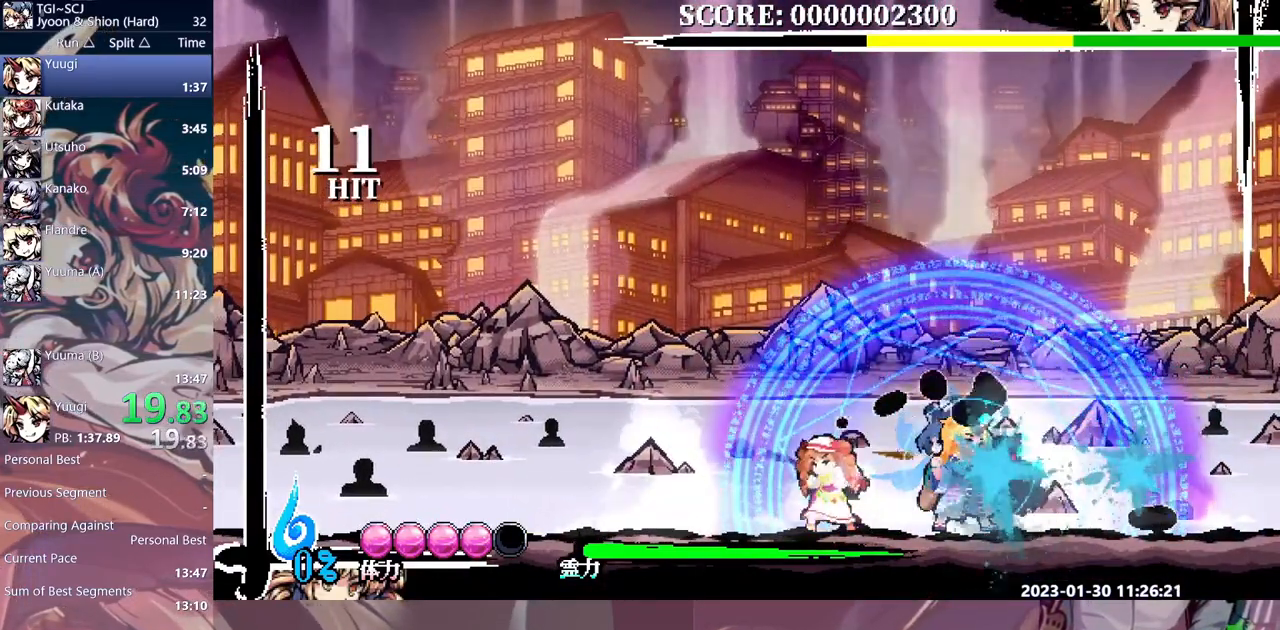
{"dt_ms": 500, "buttons": [], "events": []}
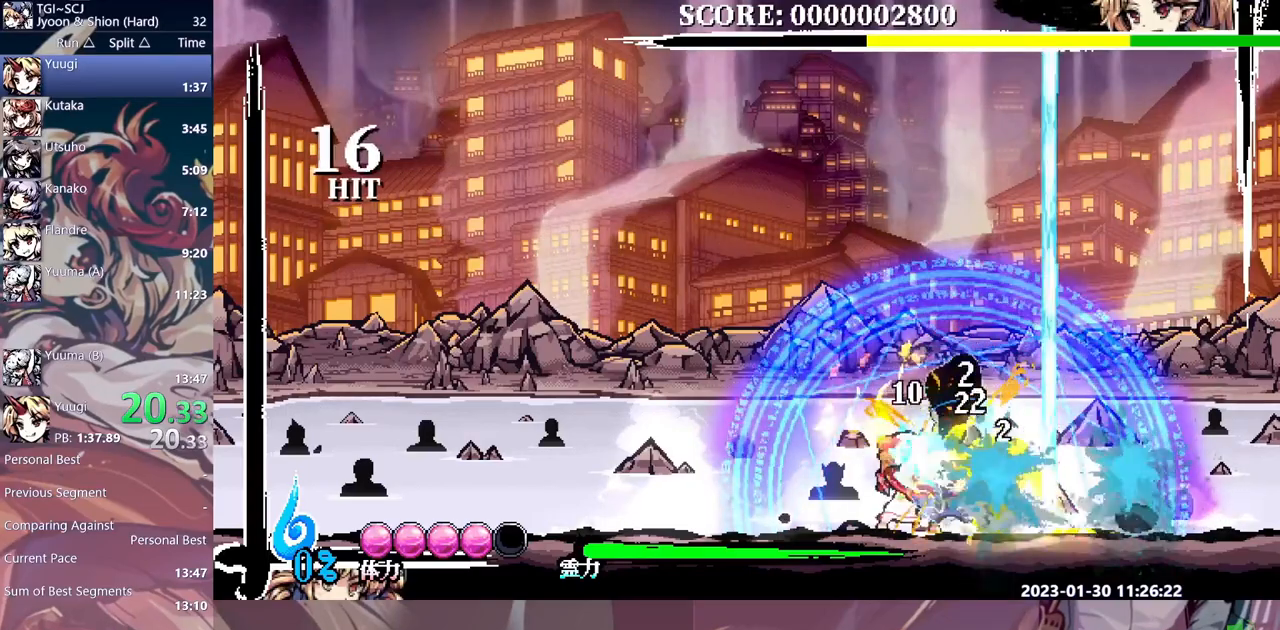
{"dt_ms": 500, "buttons": [], "events": []}
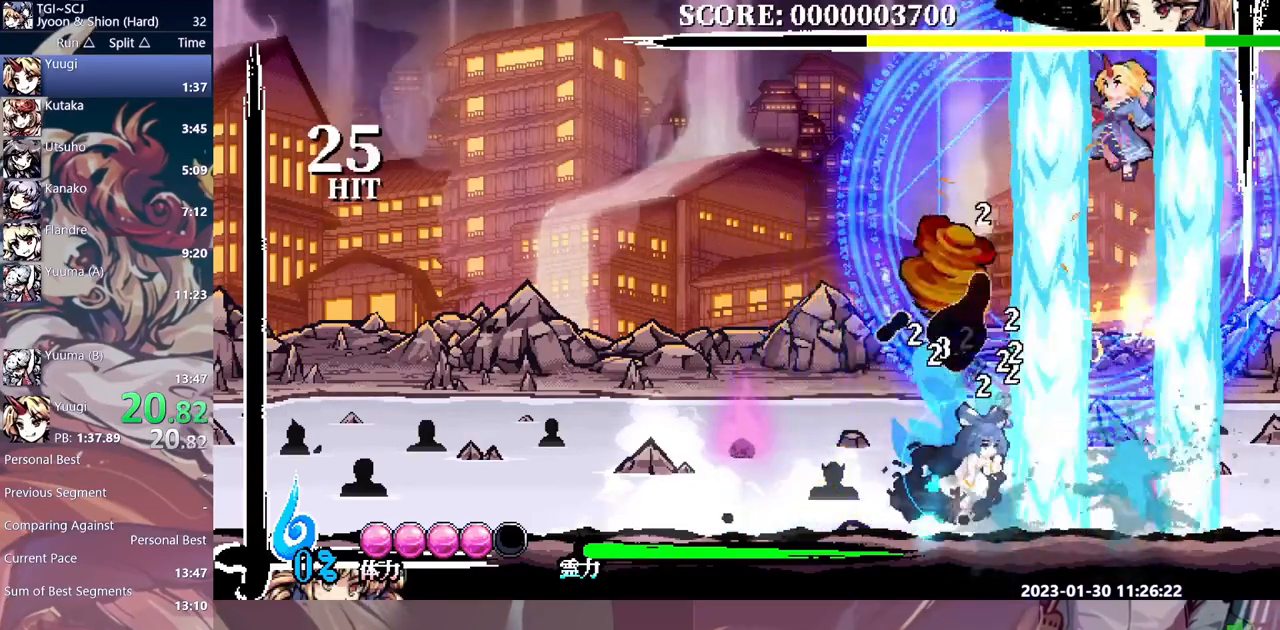
{"dt_ms": 500, "buttons": [], "events": []}